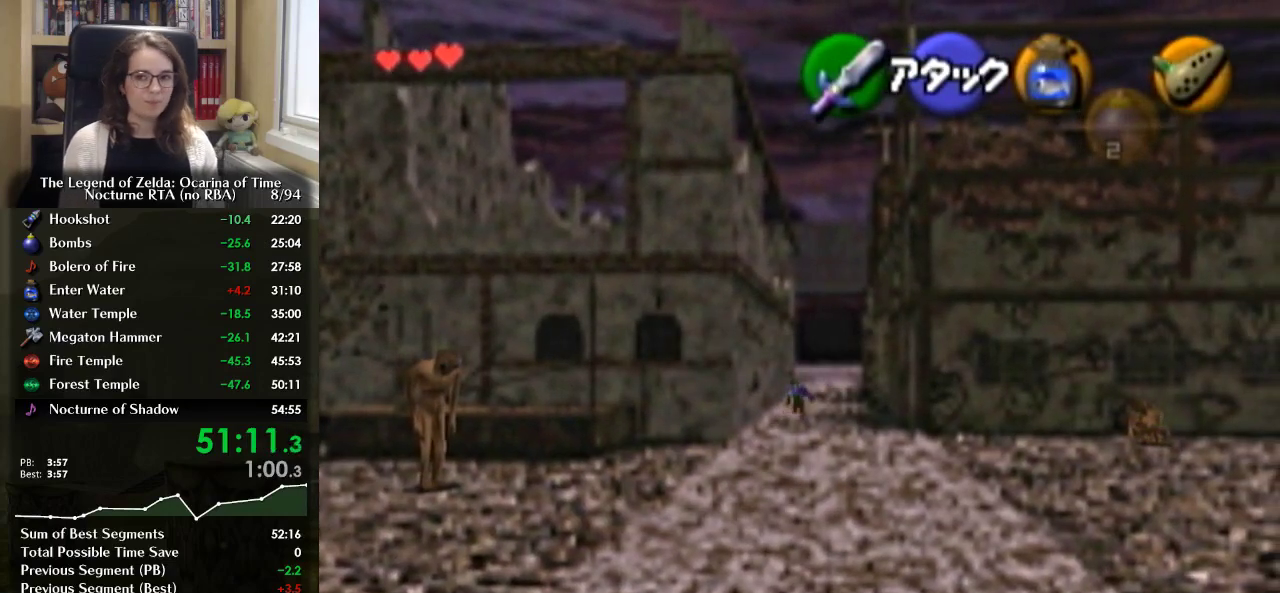
Gameplay with a controller (Nintendo layout); each line is a JSON object with the inputs held at the frame after it. "events" lists button and stick changes between this image and that frame as [ms after this image, input, new state], when the widget could be followed in between. Not read: L3 R3.
{"buttons": [], "left_stick": "up", "right_stick": "center", "events": [[33, "A", "down"], [233, "A", "up"]]}
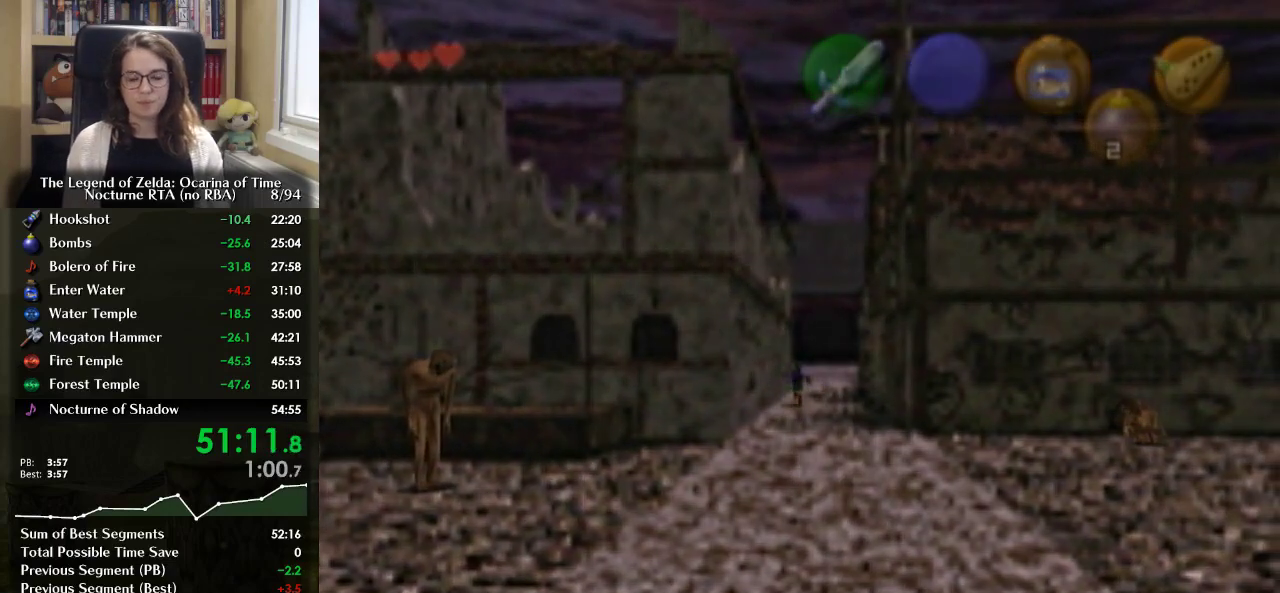
{"buttons": [], "left_stick": "up", "right_stick": "center", "events": []}
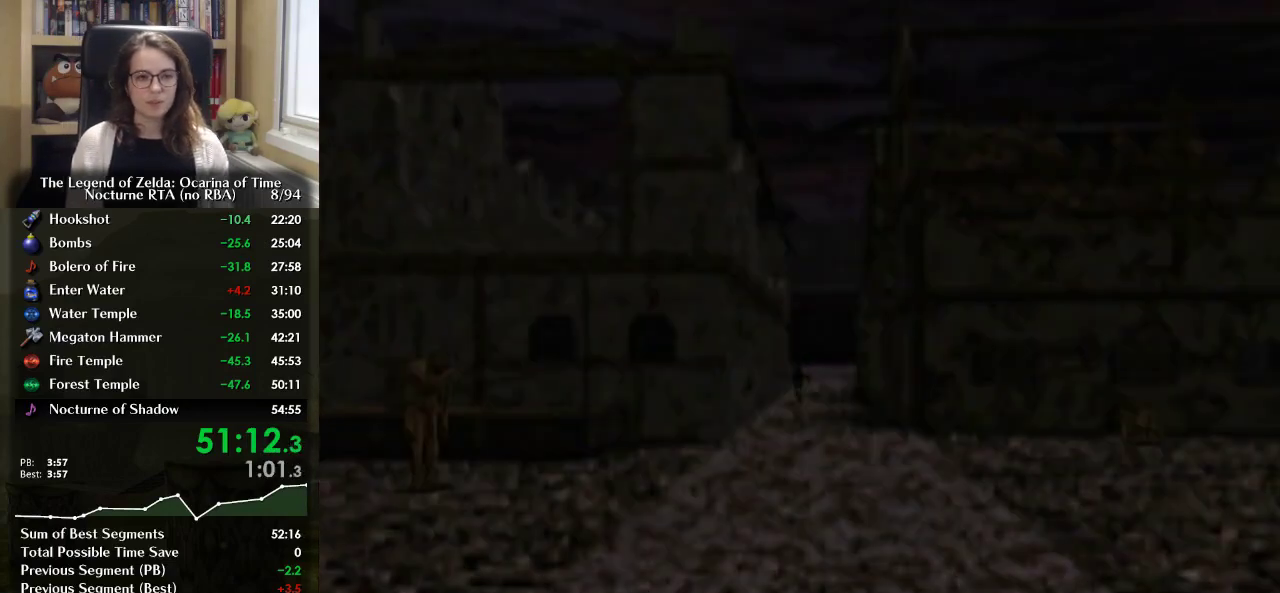
{"buttons": [], "left_stick": "up", "right_stick": "center", "events": []}
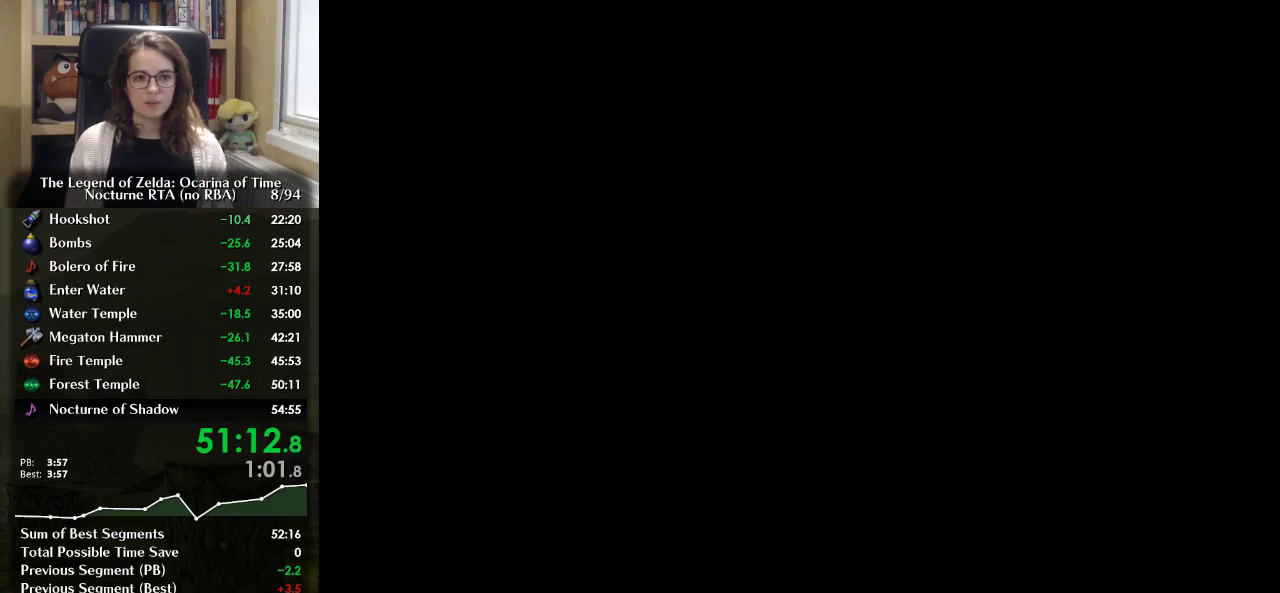
{"buttons": [], "left_stick": "up-right", "right_stick": "center", "events": [[233, "left_stick", "up-right"]]}
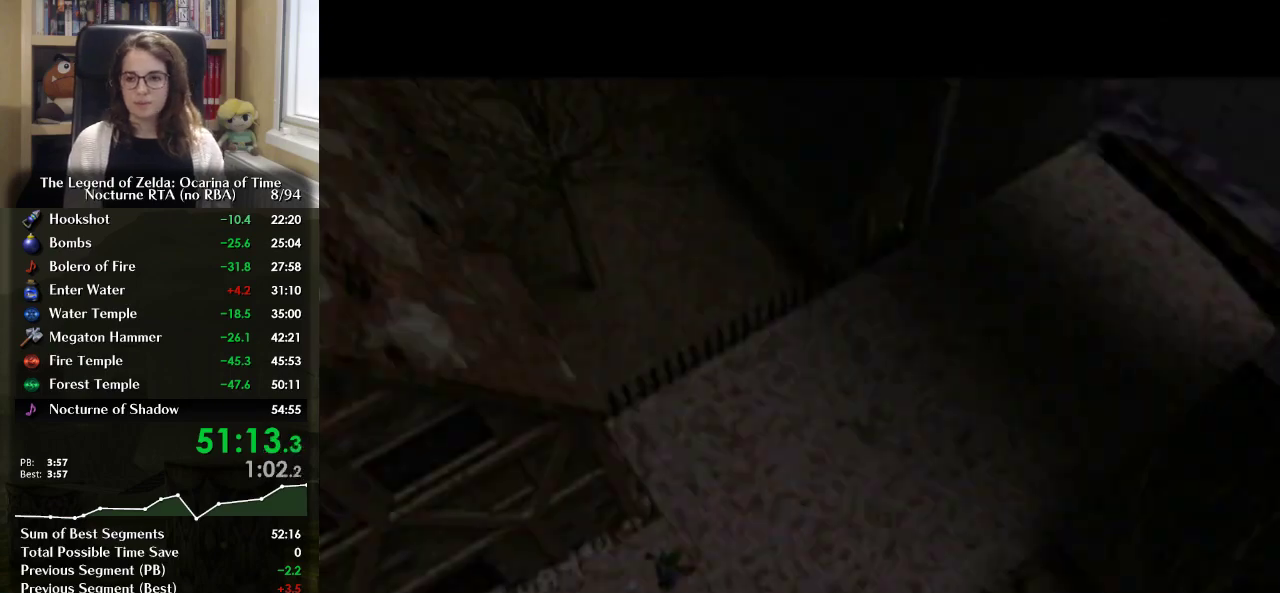
{"buttons": [], "left_stick": "up-right", "right_stick": "center", "events": []}
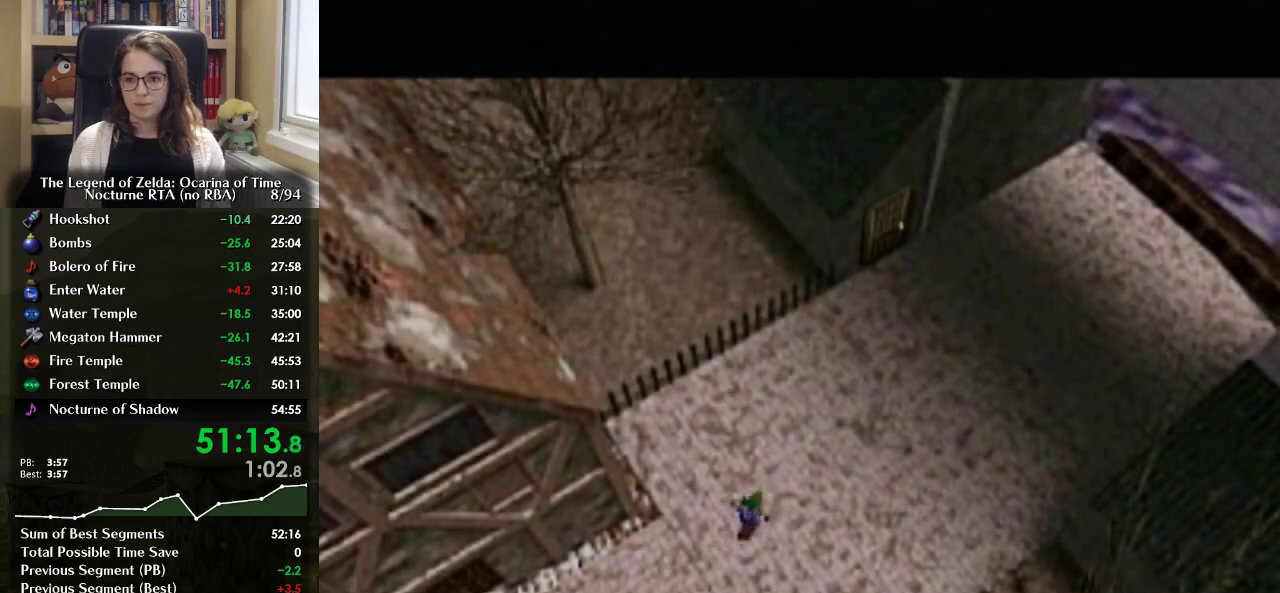
{"buttons": [], "left_stick": "up-right", "right_stick": "center", "events": [[33, "A", "down"], [167, "A", "up"]]}
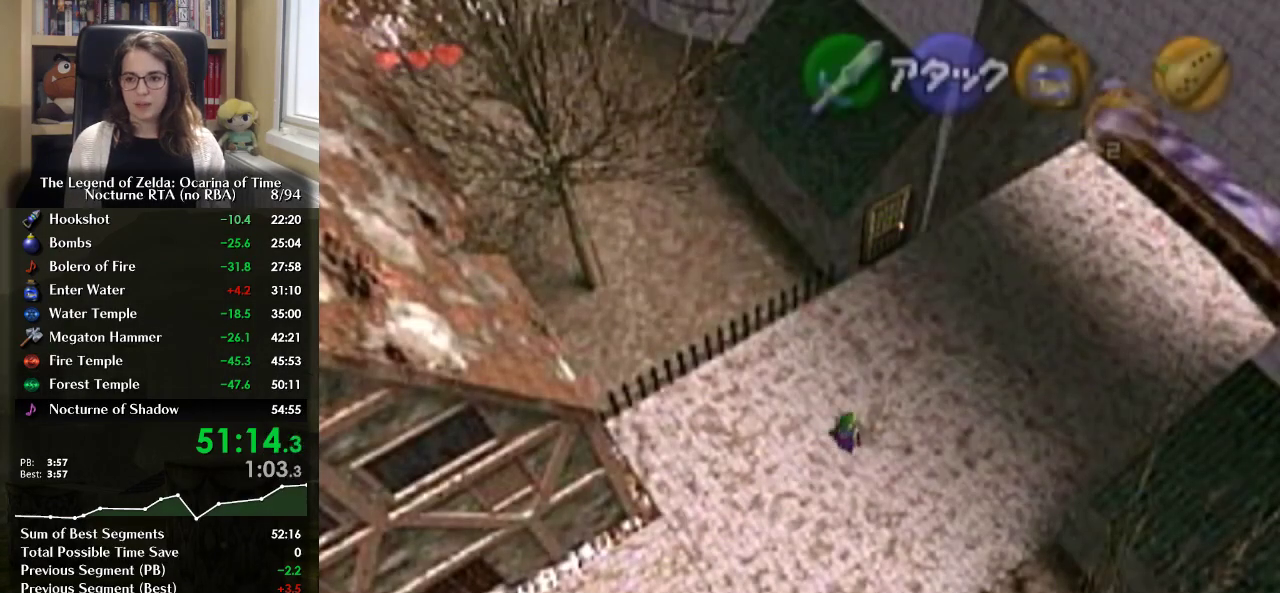
{"buttons": [], "left_stick": "up-right", "right_stick": "center", "events": [[200, "A", "down"], [367, "A", "up"]]}
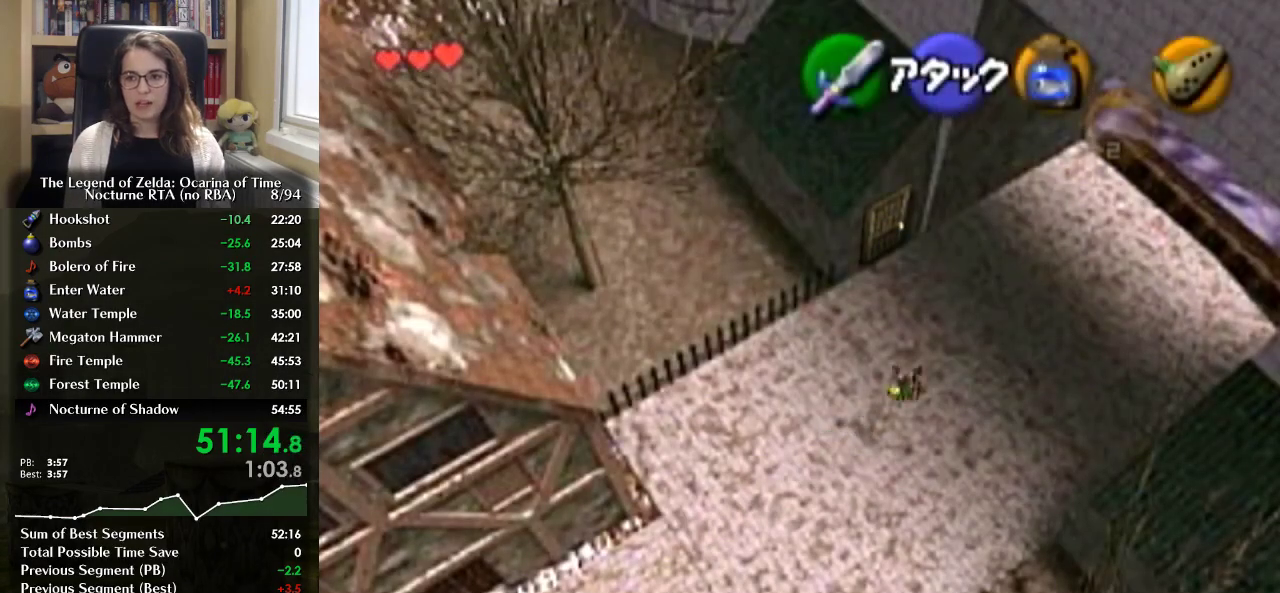
{"buttons": ["A"], "left_stick": "up-right", "right_stick": "center", "events": [[367, "A", "down"]]}
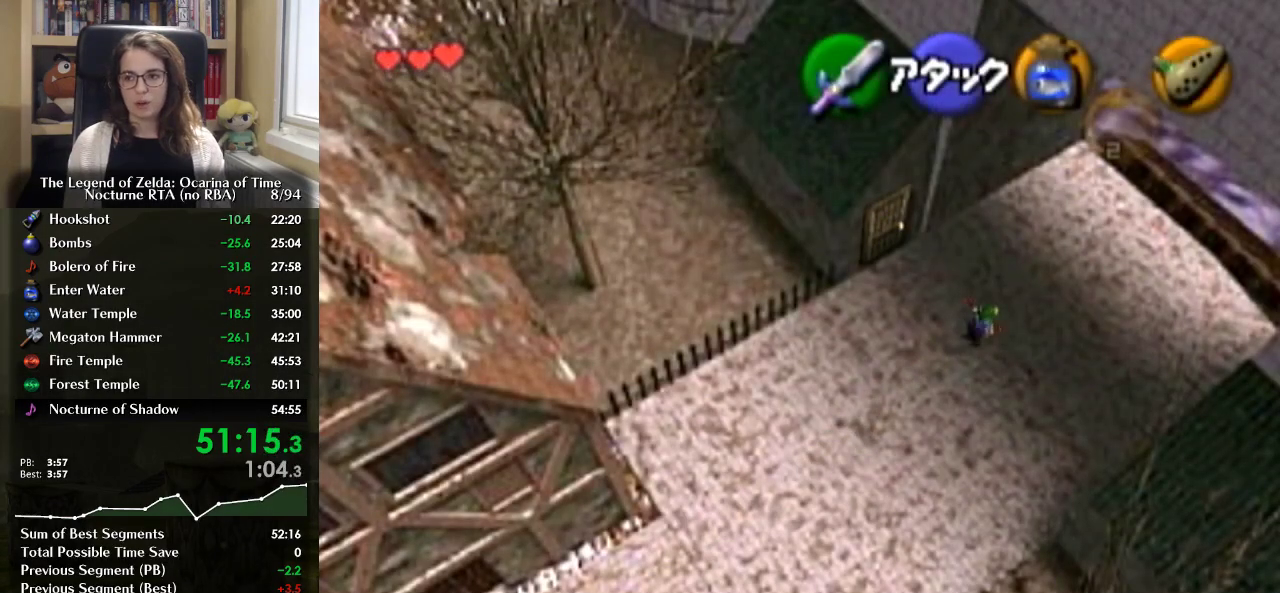
{"buttons": [], "left_stick": "up-right", "right_stick": "center", "events": [[67, "A", "up"]]}
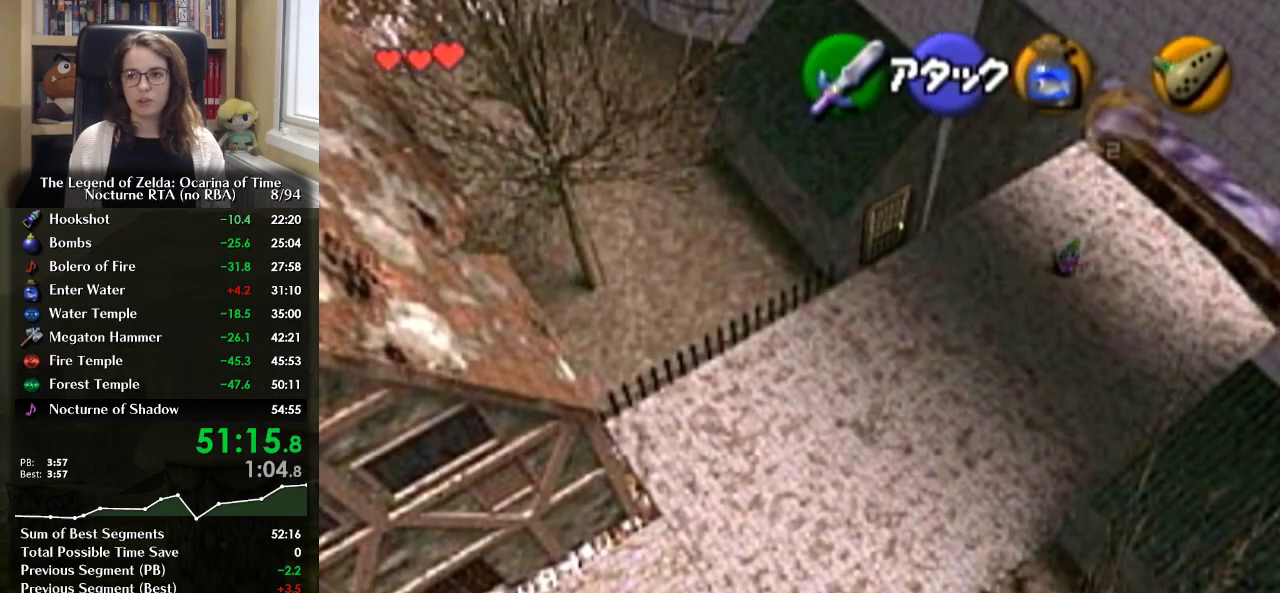
{"buttons": [], "left_stick": "up-right", "right_stick": "center", "events": [[200, "A", "down"], [367, "A", "up"]]}
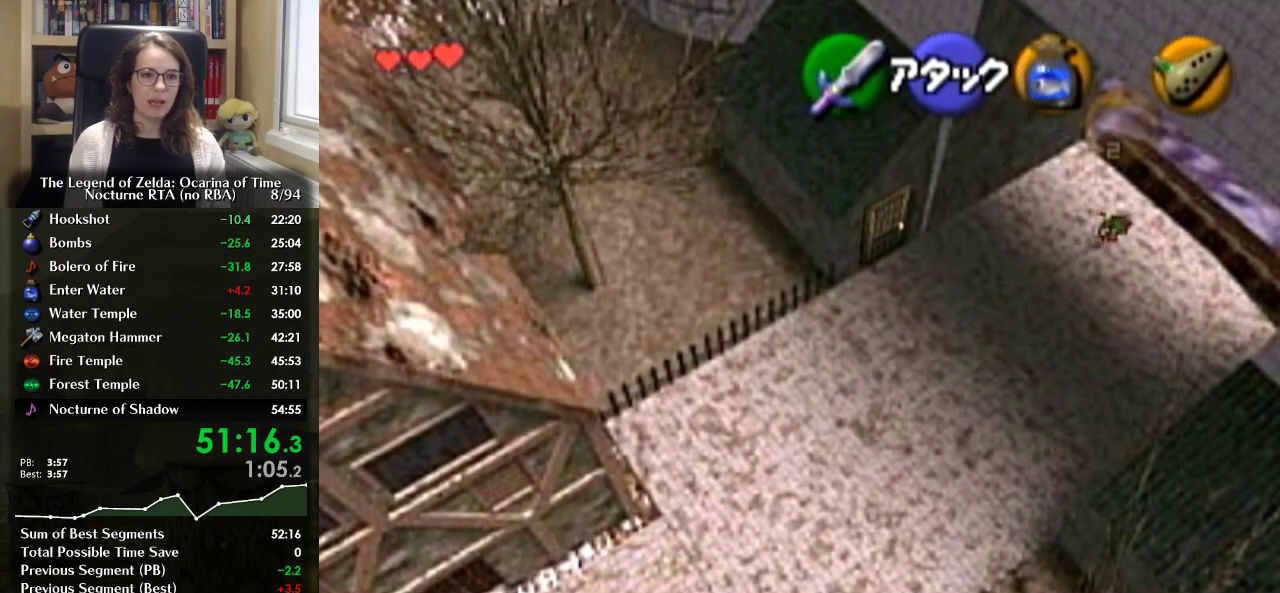
{"buttons": [], "left_stick": "up-right", "right_stick": "center", "events": []}
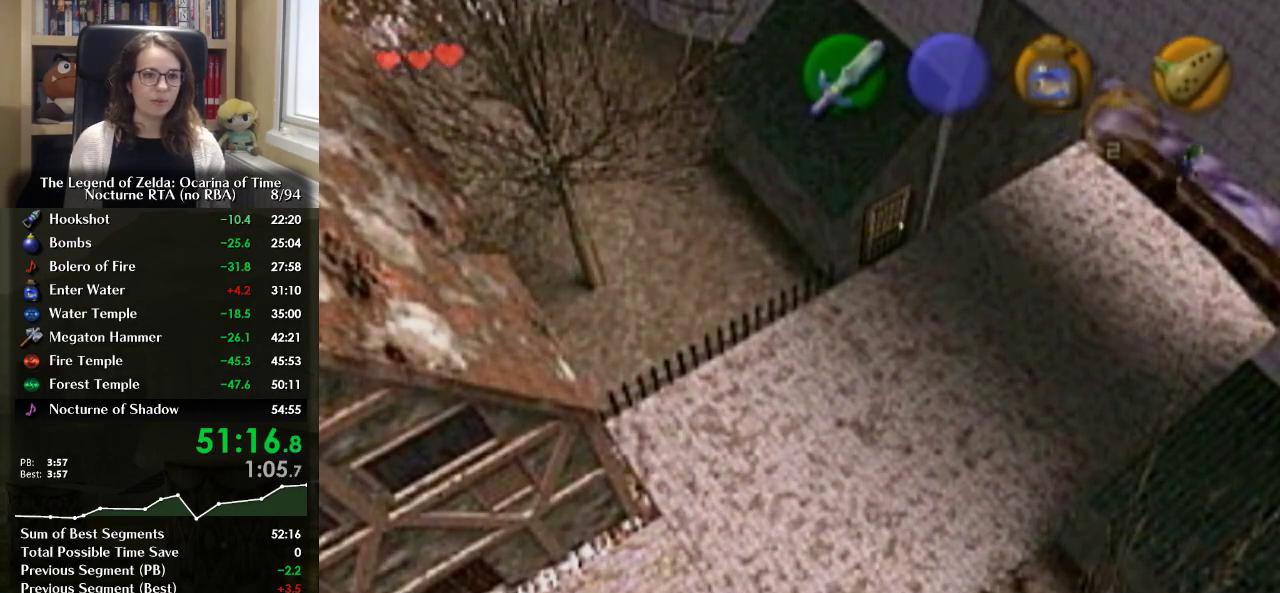
{"buttons": [], "left_stick": "up", "right_stick": "center", "events": [[67, "left_stick", "center"], [300, "left_stick", "up"]]}
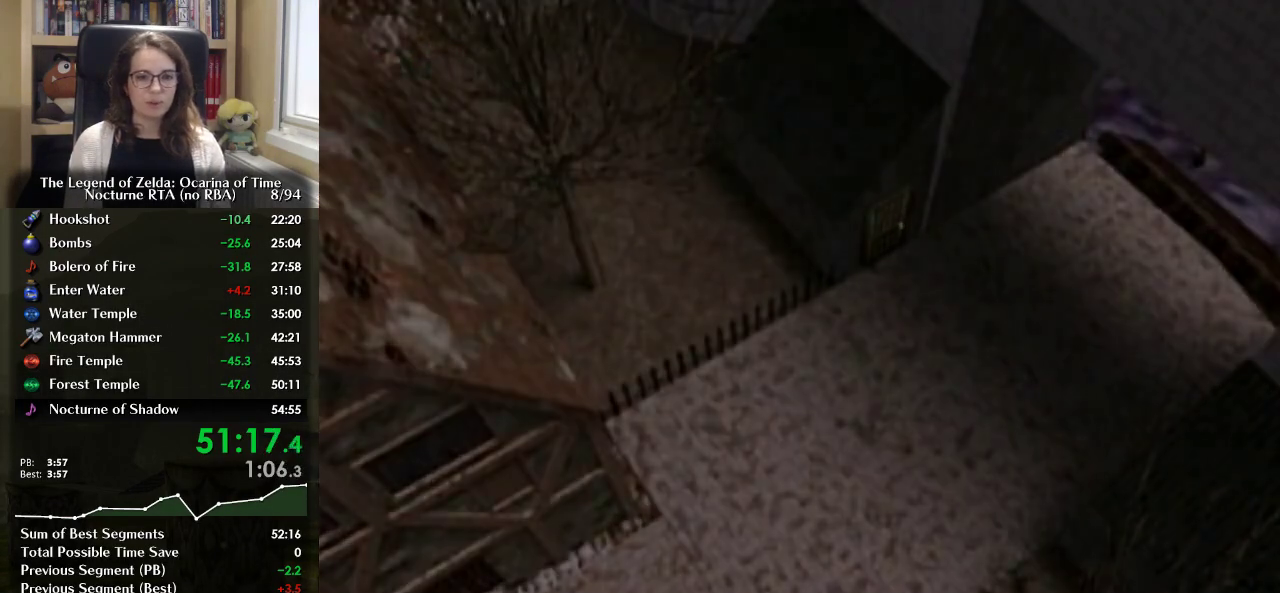
{"buttons": [], "left_stick": "up", "right_stick": "center", "events": []}
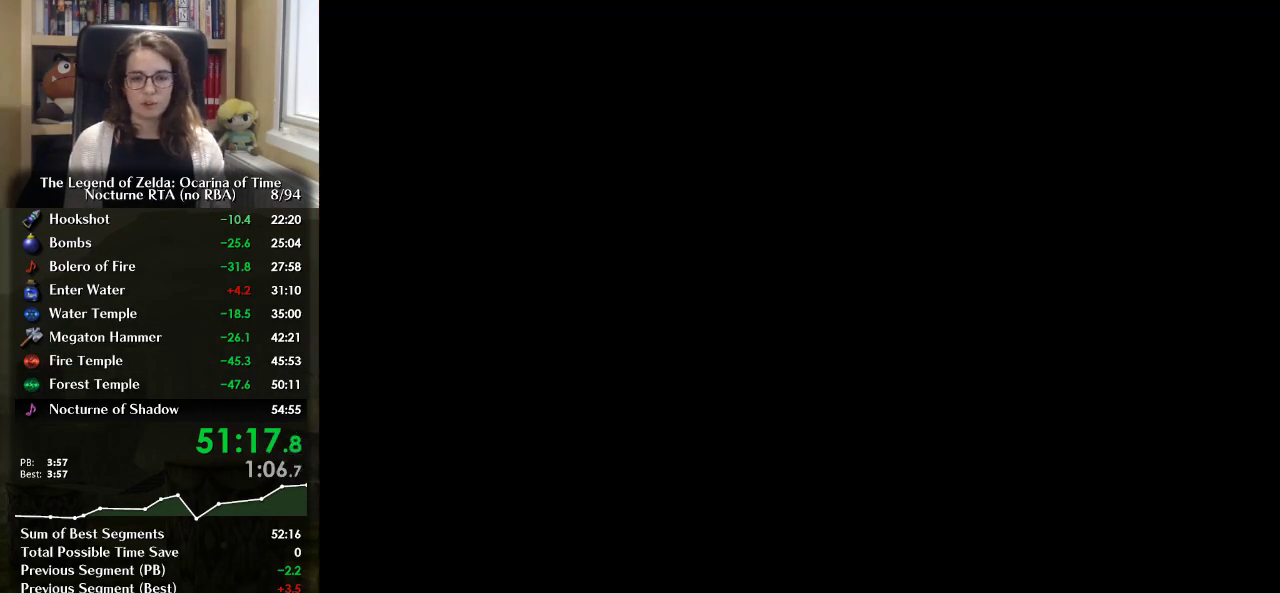
{"buttons": [], "left_stick": "up", "right_stick": "center", "events": []}
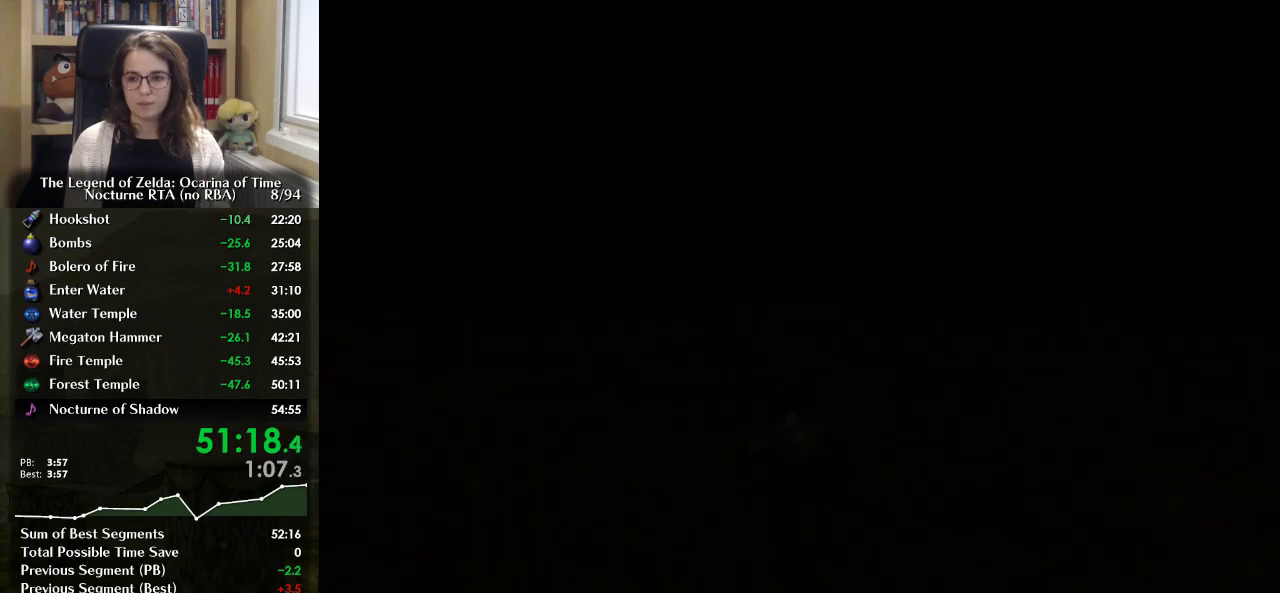
{"buttons": [], "left_stick": "up-left", "right_stick": "center", "events": [[200, "left_stick", "up-left"]]}
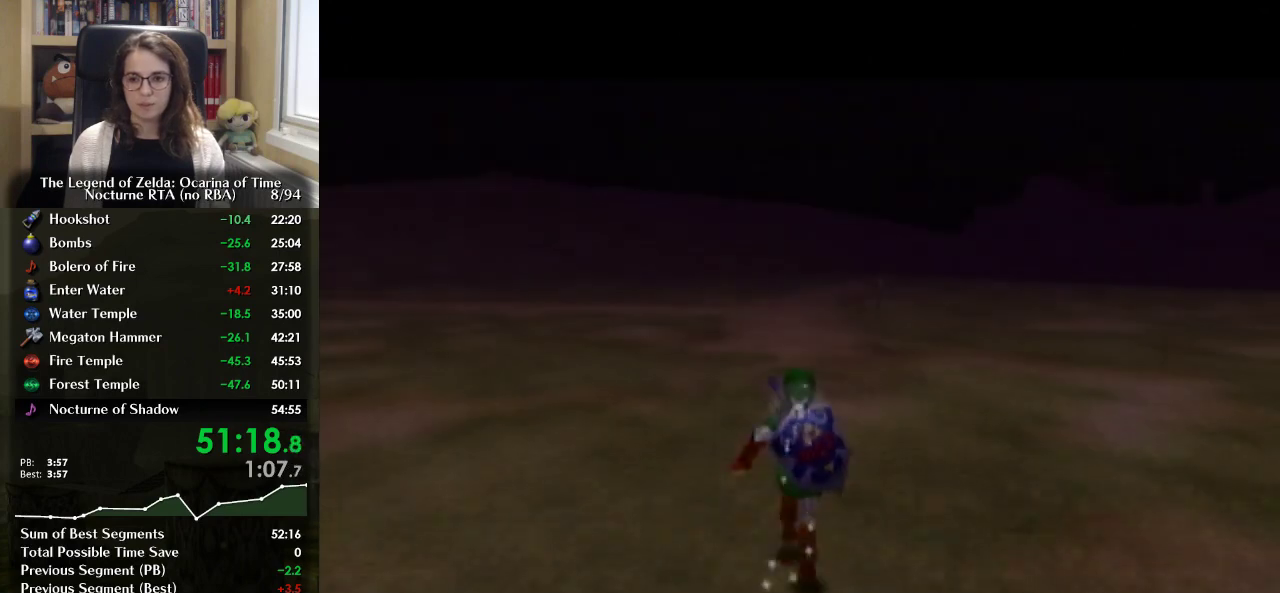
{"buttons": ["A"], "left_stick": "up-left", "right_stick": "center", "events": [[333, "left_stick", "left"], [500, "A", "down"], [500, "left_stick", "up-left"]]}
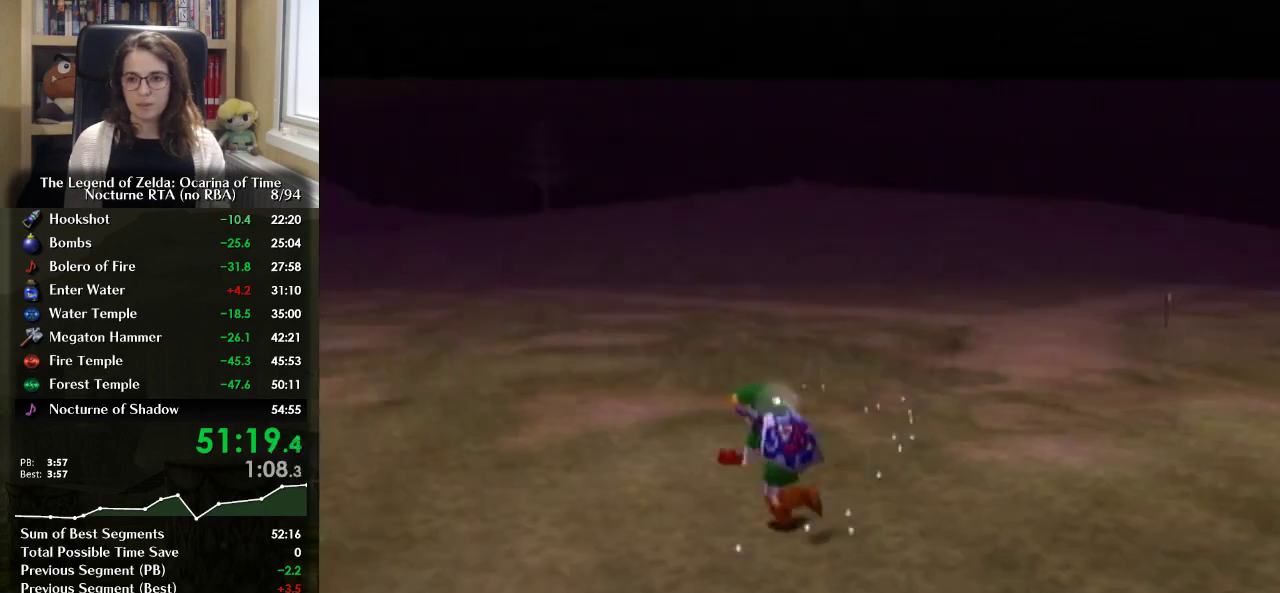
{"buttons": [], "left_stick": "up", "right_stick": "center", "events": [[33, "L1", "down"], [67, "left_stick", "up"], [167, "A", "up"], [167, "L1", "up"]]}
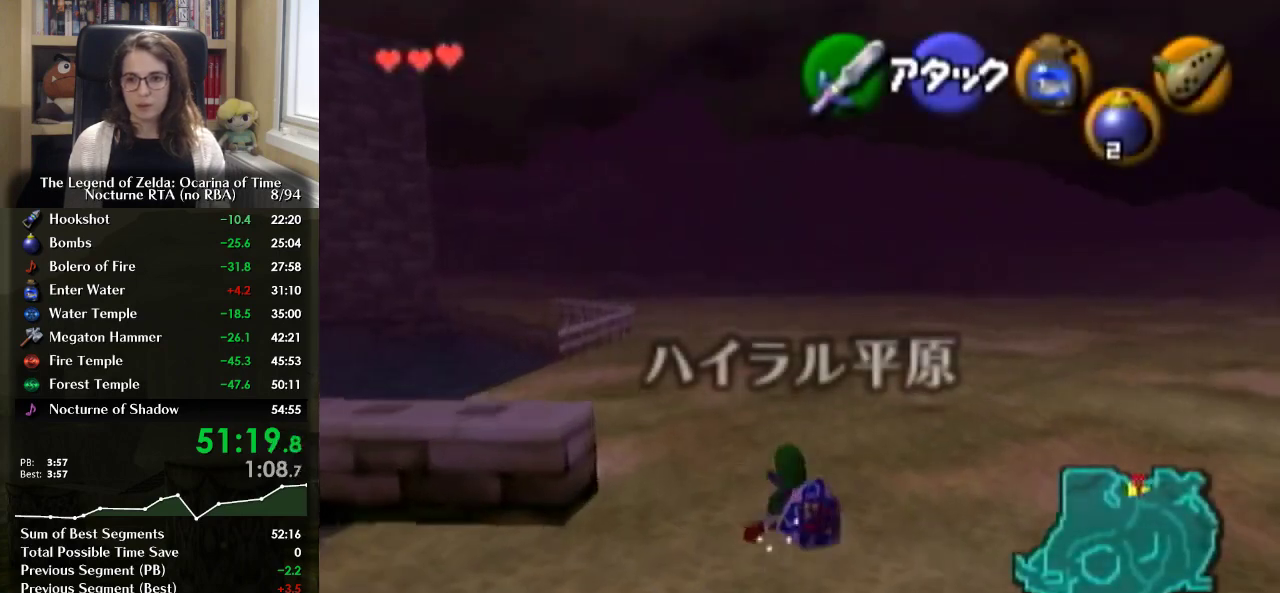
{"buttons": [], "left_stick": "up", "right_stick": "center", "events": [[167, "left_stick", "up-left"], [467, "left_stick", "up"]]}
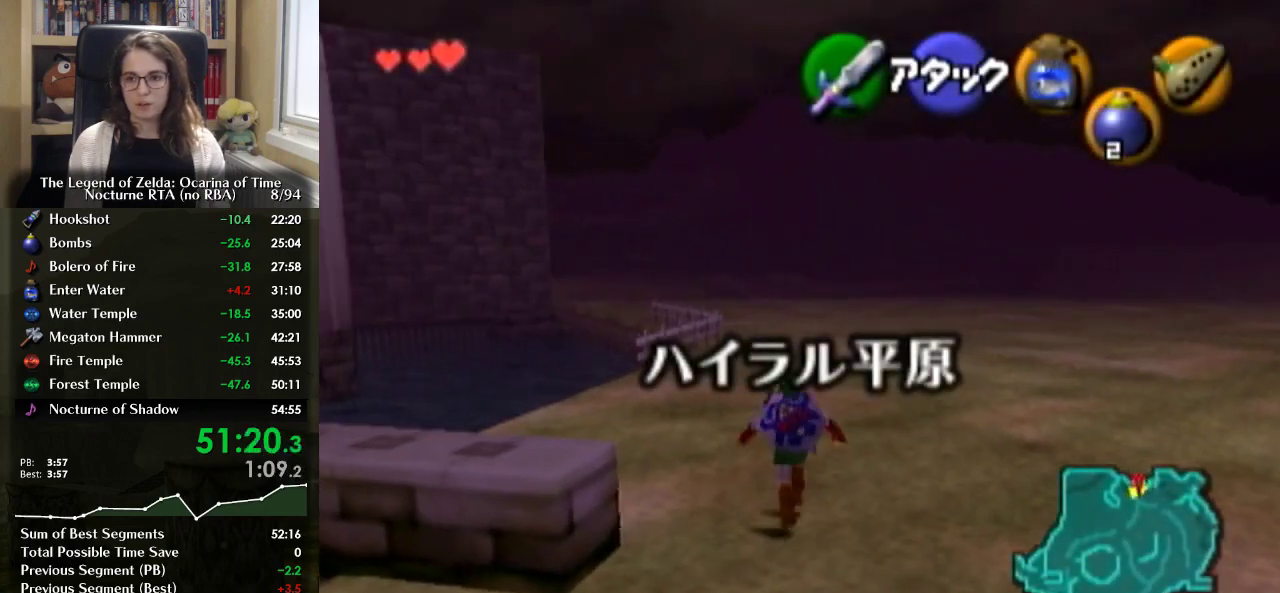
{"buttons": [], "left_stick": "up", "right_stick": "center", "events": []}
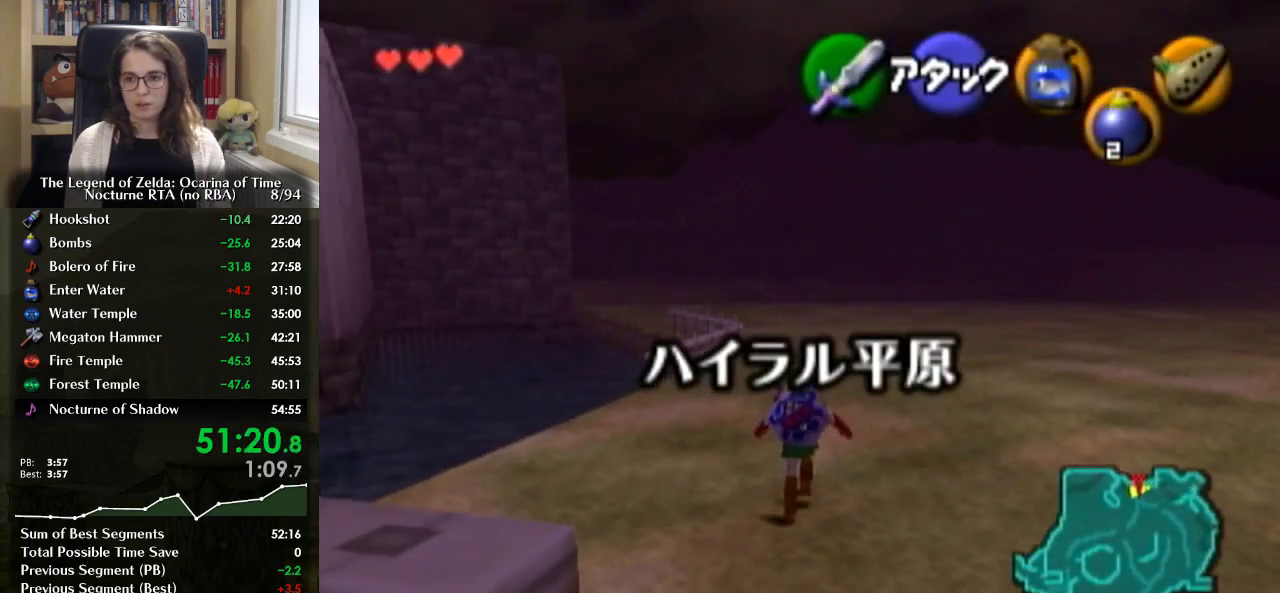
{"buttons": ["L1"], "left_stick": "center", "right_stick": "center", "events": [[67, "left_stick", "down"], [333, "L1", "down"], [333, "left_stick", "center"]]}
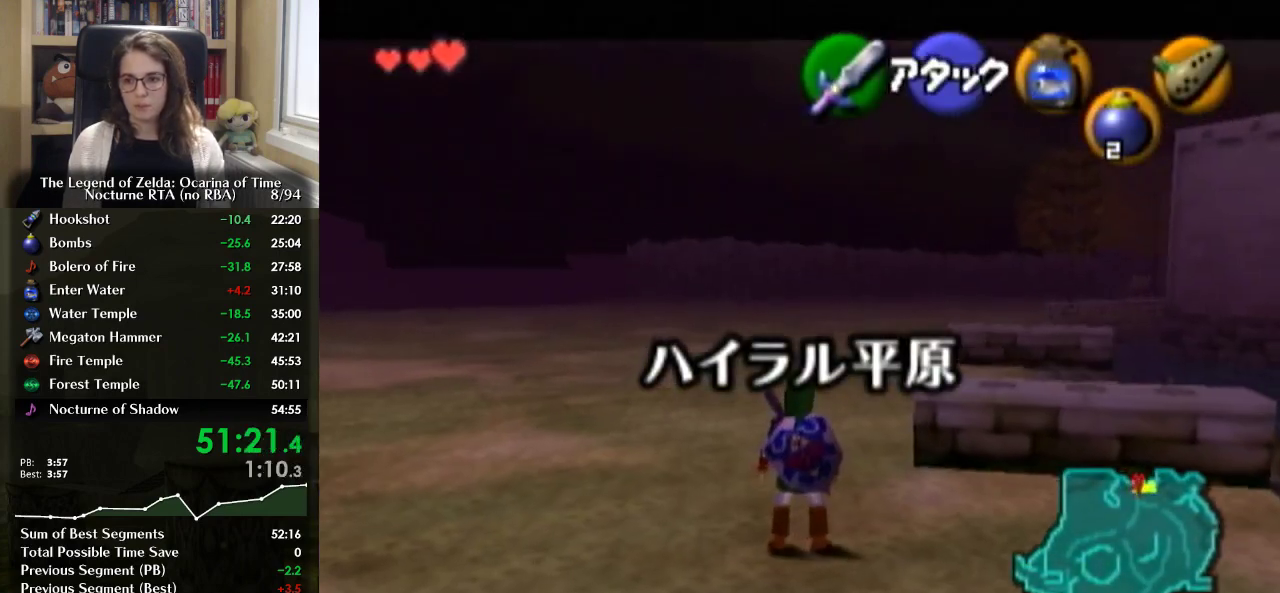
{"buttons": ["L1", "R1", "Z"], "left_stick": "center", "right_stick": "center", "events": [[100, "R1", "down"], [100, "Z", "down"], [233, "Z", "up"], [267, "R1", "up"], [433, "R1", "down"], [433, "Z", "down"]]}
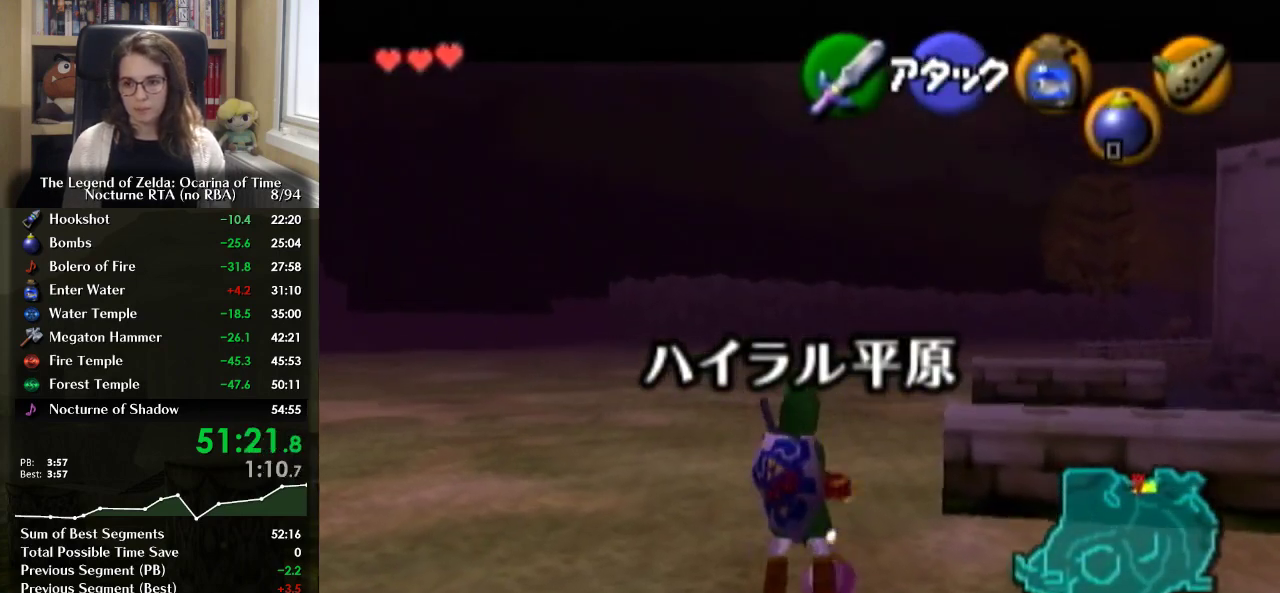
{"buttons": ["A", "L1"], "left_stick": "center", "right_stick": "center", "events": [[33, "Z", "up"], [67, "R1", "up"], [267, "A", "down"], [367, "A", "up"], [467, "A", "down"]]}
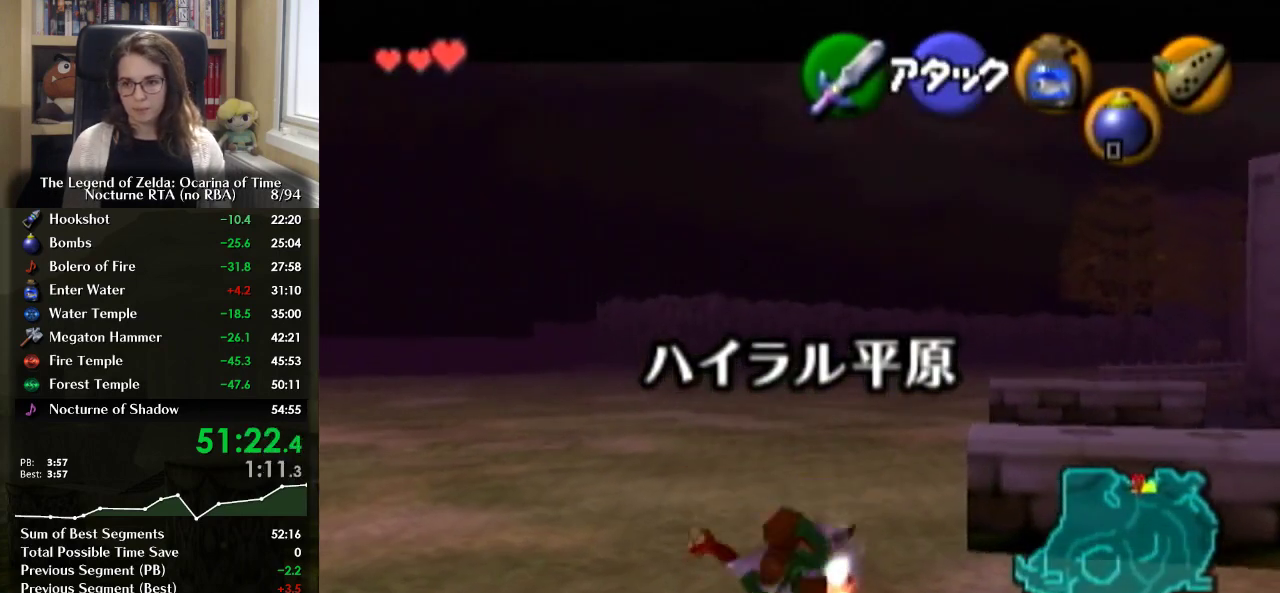
{"buttons": ["L1"], "left_stick": "down", "right_stick": "center", "events": [[67, "A", "up"], [400, "A", "down"], [400, "left_stick", "down"], [500, "A", "up"]]}
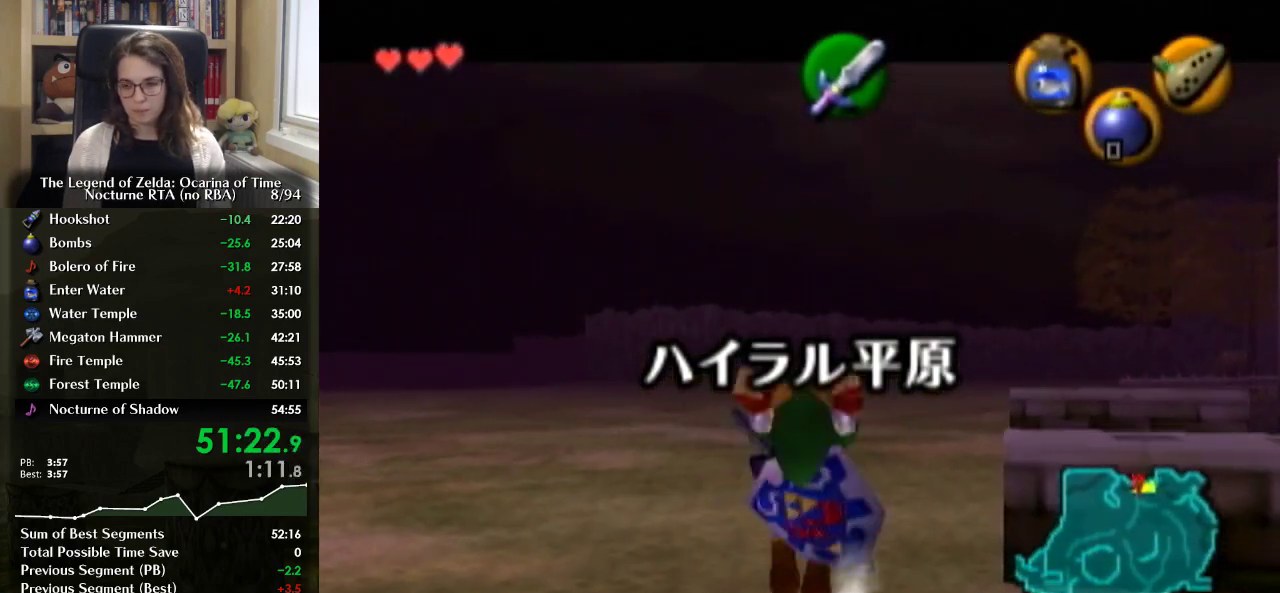
{"buttons": ["L1"], "left_stick": "center", "right_stick": "center", "events": [[33, "left_stick", "center"]]}
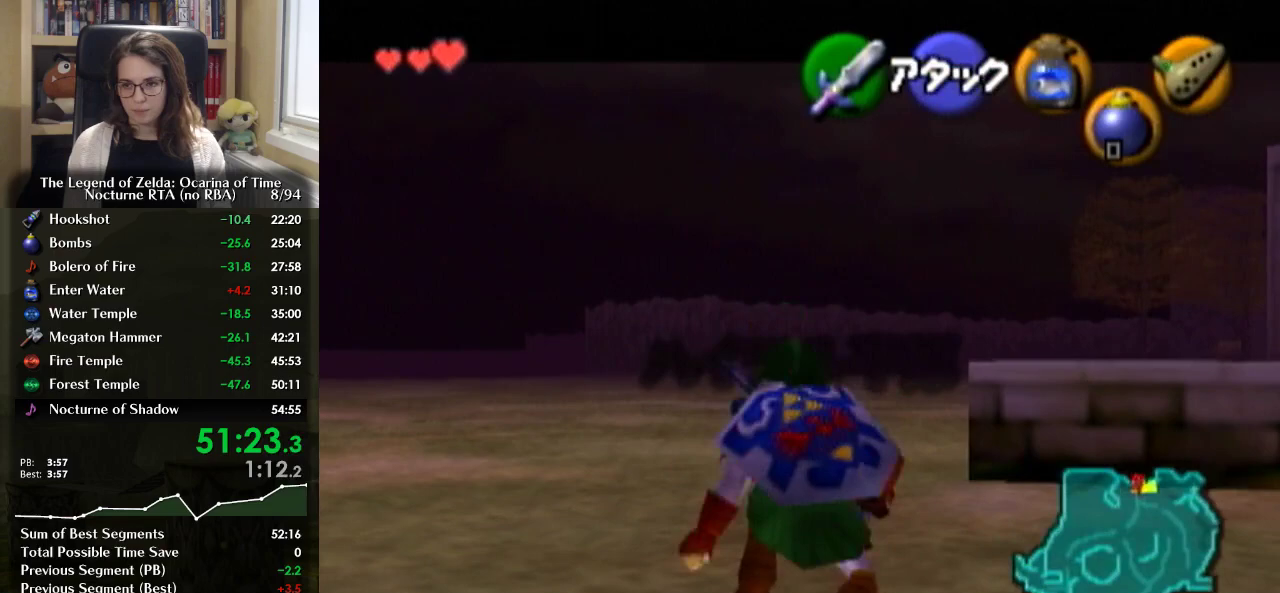
{"buttons": ["L1", "R1"], "left_stick": "center", "right_stick": "center", "events": [[33, "R1", "down"], [133, "R1", "up"], [233, "R1", "down"]]}
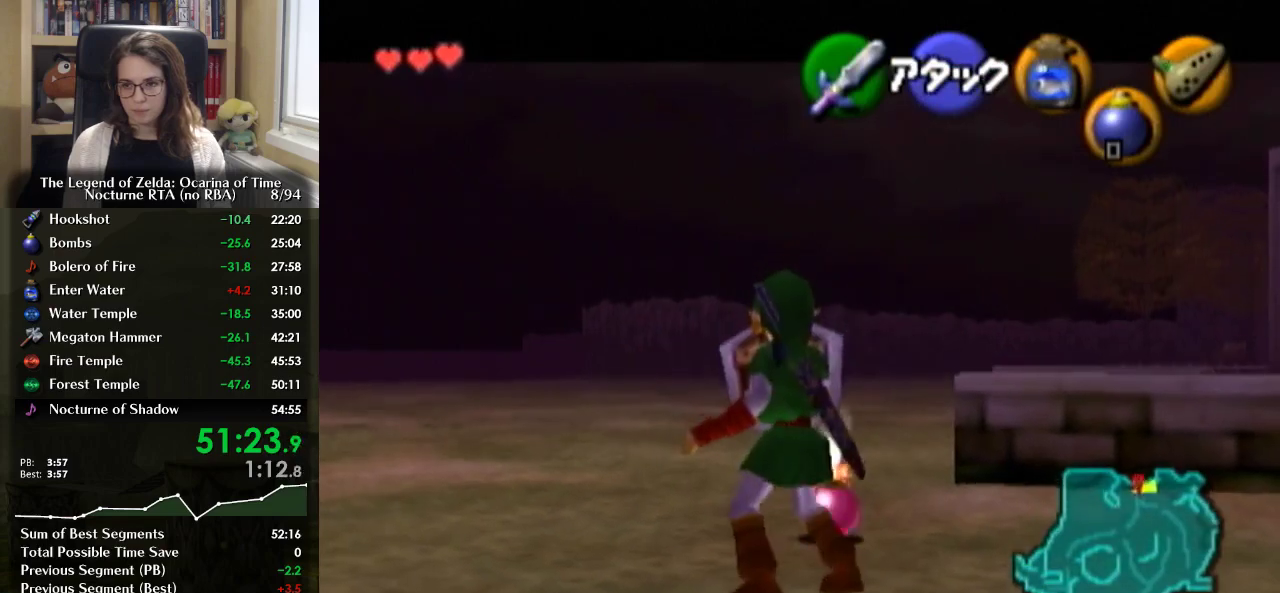
{"buttons": ["L1", "R1"], "left_stick": "center", "right_stick": "center", "events": []}
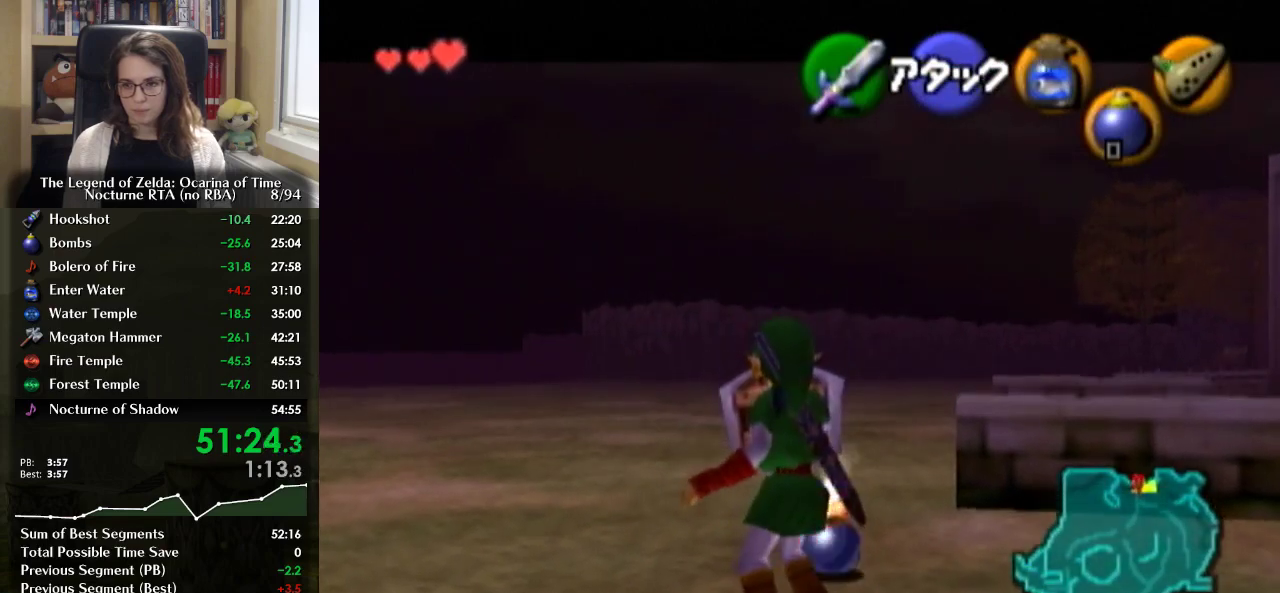
{"buttons": ["A", "L1", "R1"], "left_stick": "center", "right_stick": "center", "events": [[133, "A", "down"]]}
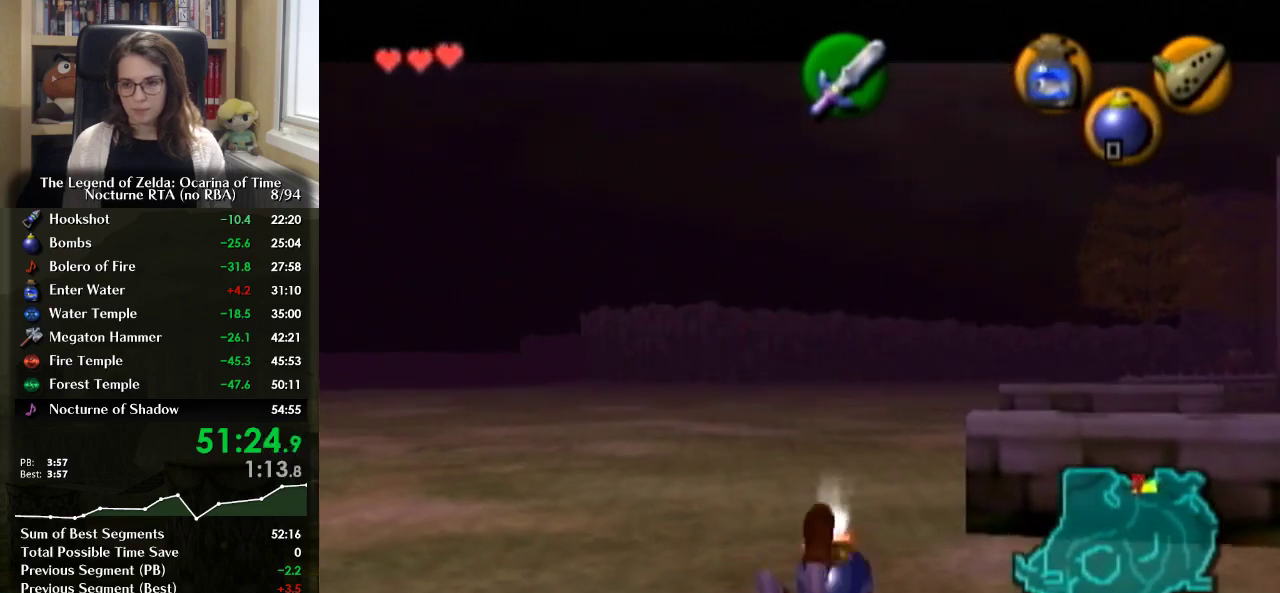
{"buttons": ["L1", "R1"], "left_stick": "center", "right_stick": "center", "events": [[167, "A", "up"], [233, "A", "down"], [467, "A", "up"]]}